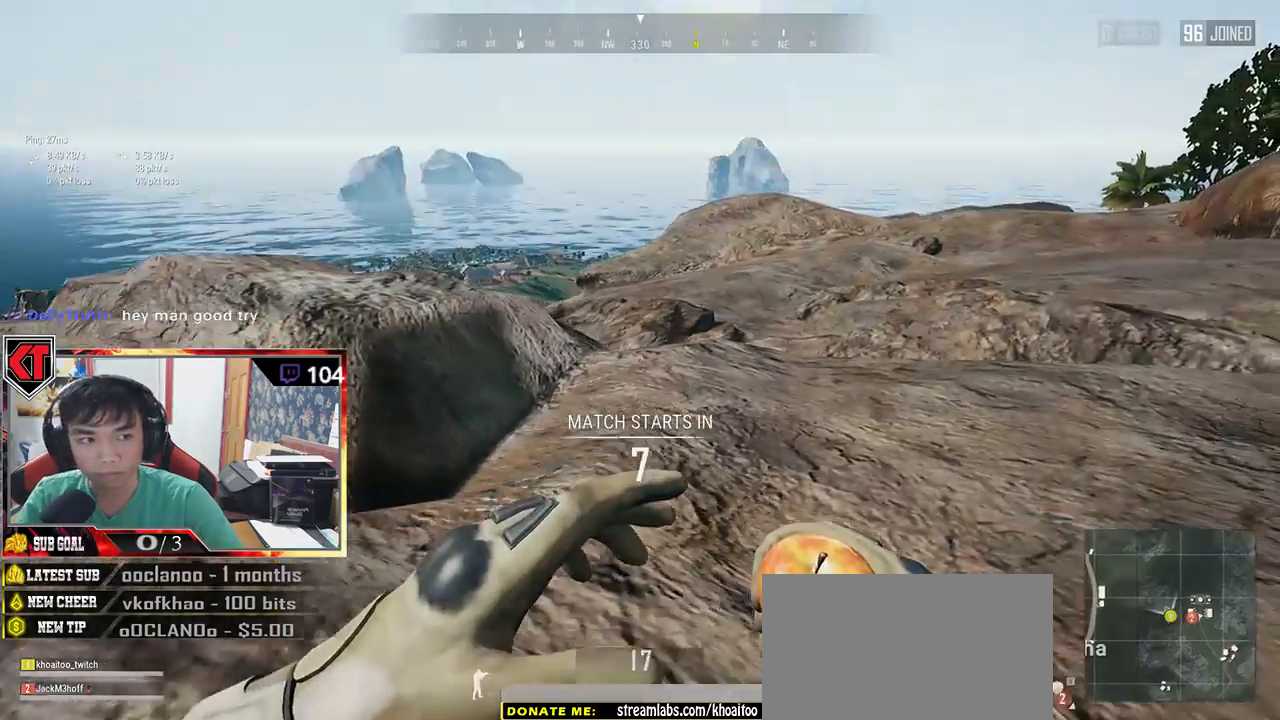
Gameplay with keyboard and mouse; each line is a JSON object with the keys and mouse buttons held at the frame after it. "events" lists presses ("down") and releases ("up") of "a", "c", "ctrl", "d", "e", "f", "q", "r", "s", "shift", "space", "tab", "v", "w", "x", "z", "mouse_left", "mouse_wheel" and "mouse_right" between this image and that frame as [ms after this image, input, new state], when the widget could be followed in between. "mouse_left", "mouse_wheel", "mouse_right" = the "left", "wheel", "right" buttons of the "mouse" list. No other keys are recorded. "wheel" means that the mouse wheel is clicked or scrolled. Mouse movement is not recorded.
{"keys": ["shift", "w"], "mouse": [], "events": [[67, "shift", "down"], [167, "d", "up"]]}
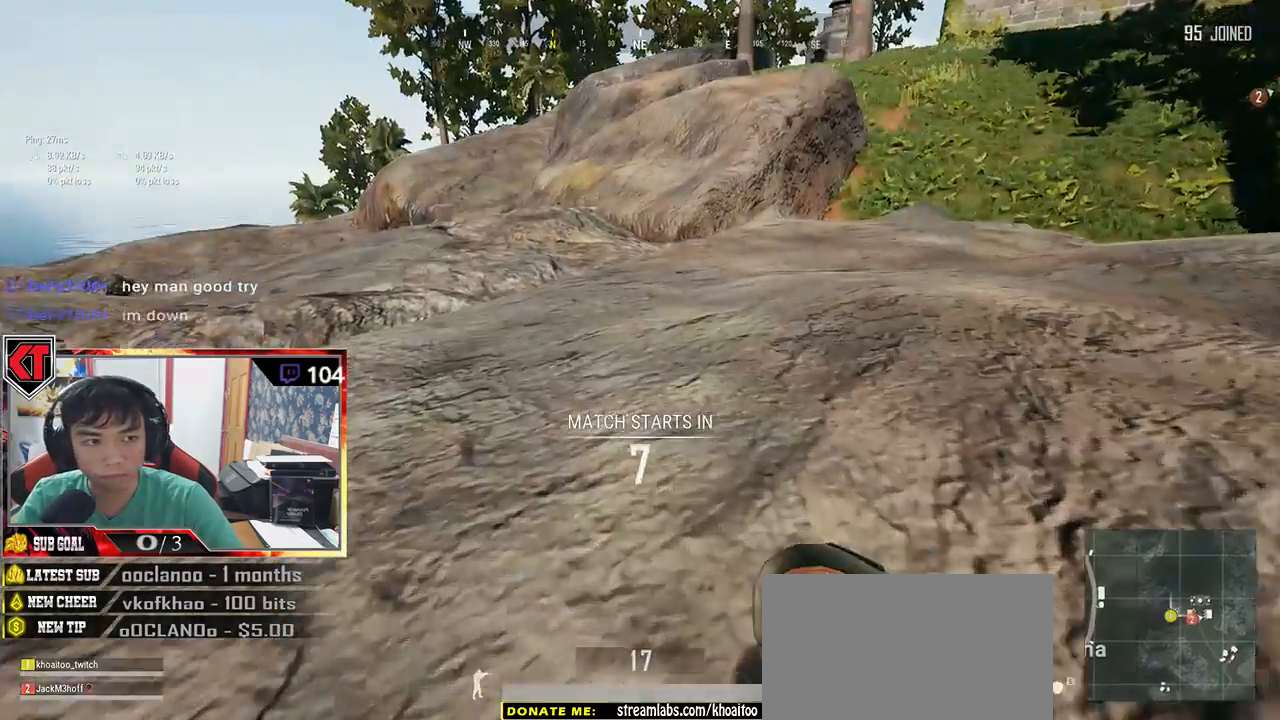
{"keys": ["shift", "space", "w"], "mouse": [], "events": [[500, "space", "down"]]}
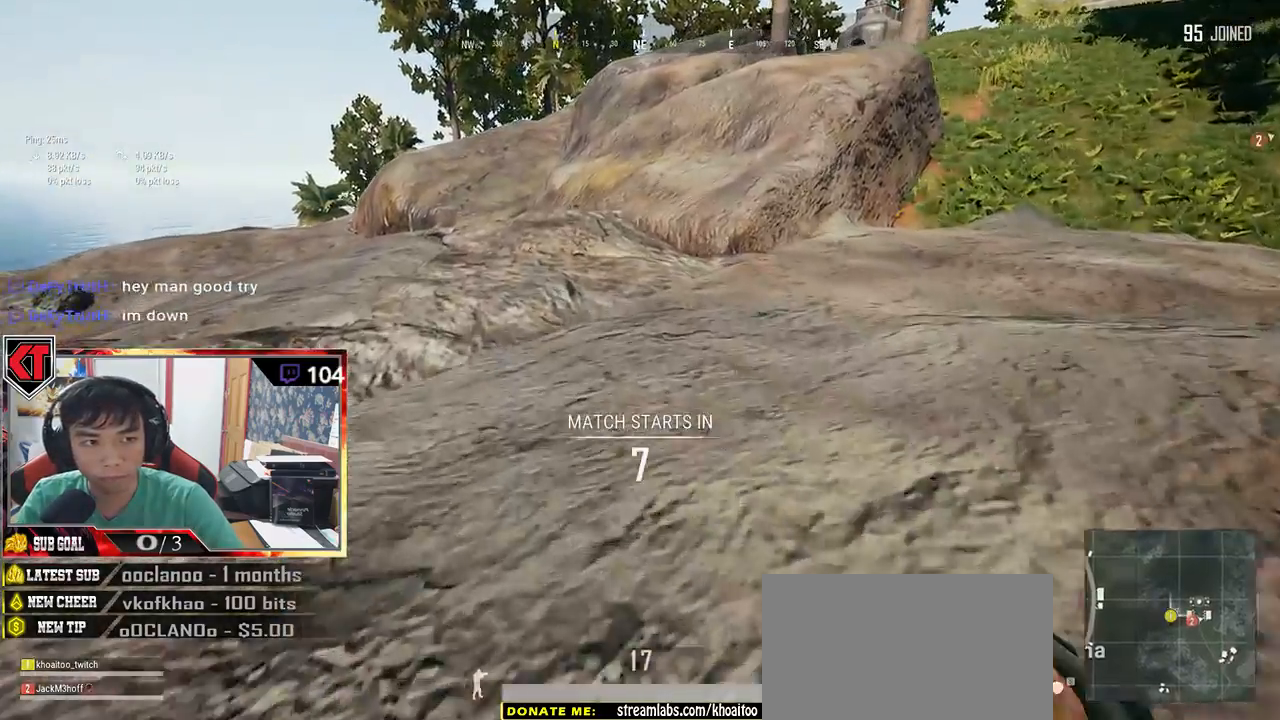
{"keys": ["shift", "w"], "mouse": [], "events": [[167, "space", "up"]]}
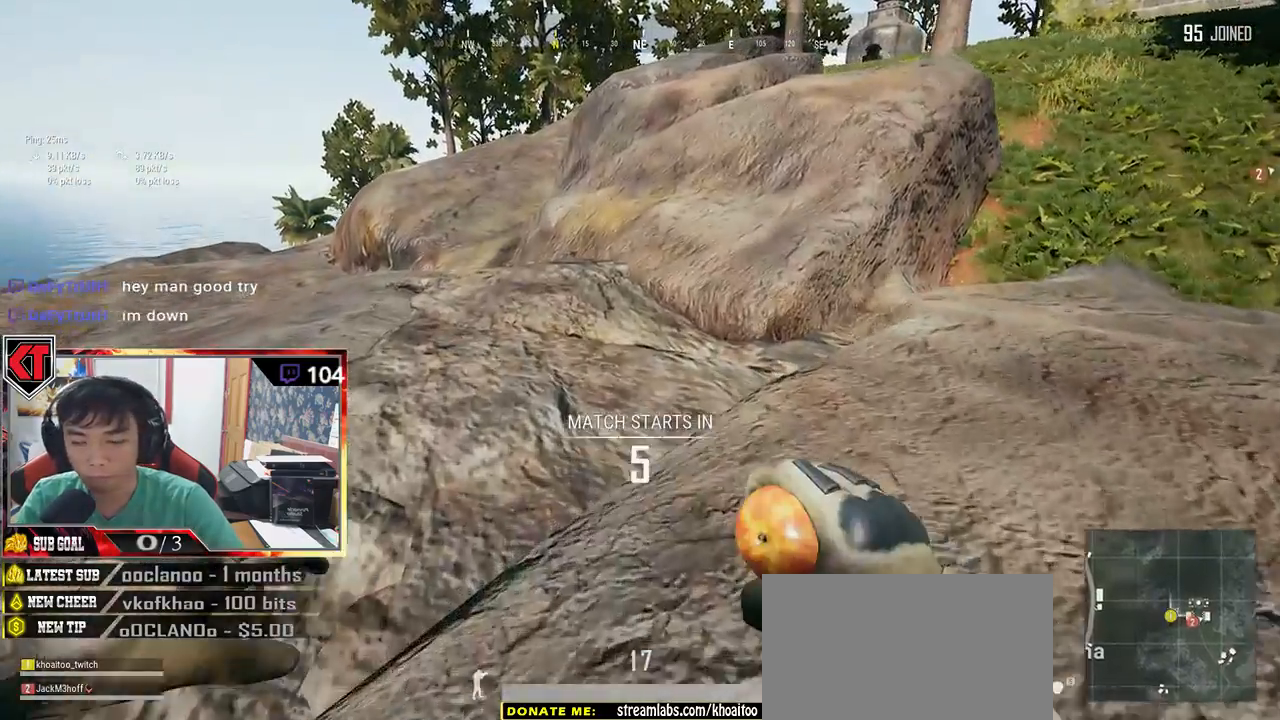
{"keys": ["shift", "w"], "mouse": [], "events": []}
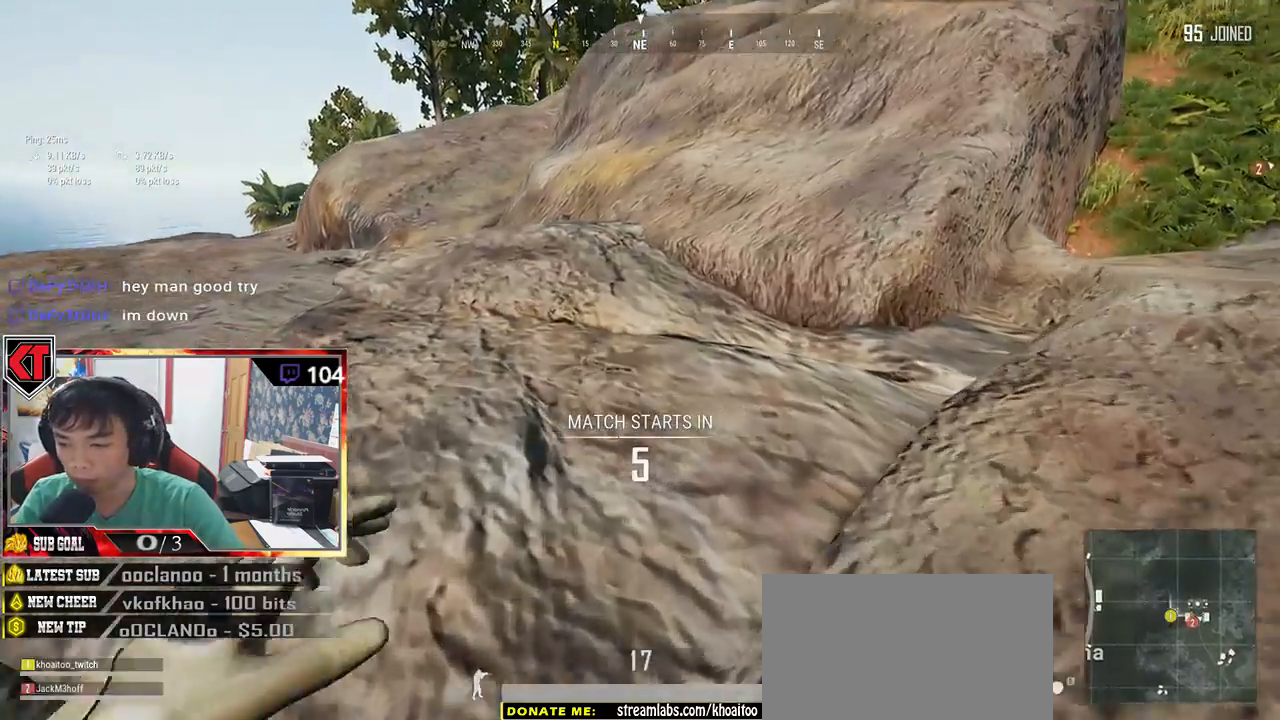
{"keys": ["shift", "w"], "mouse": [], "events": []}
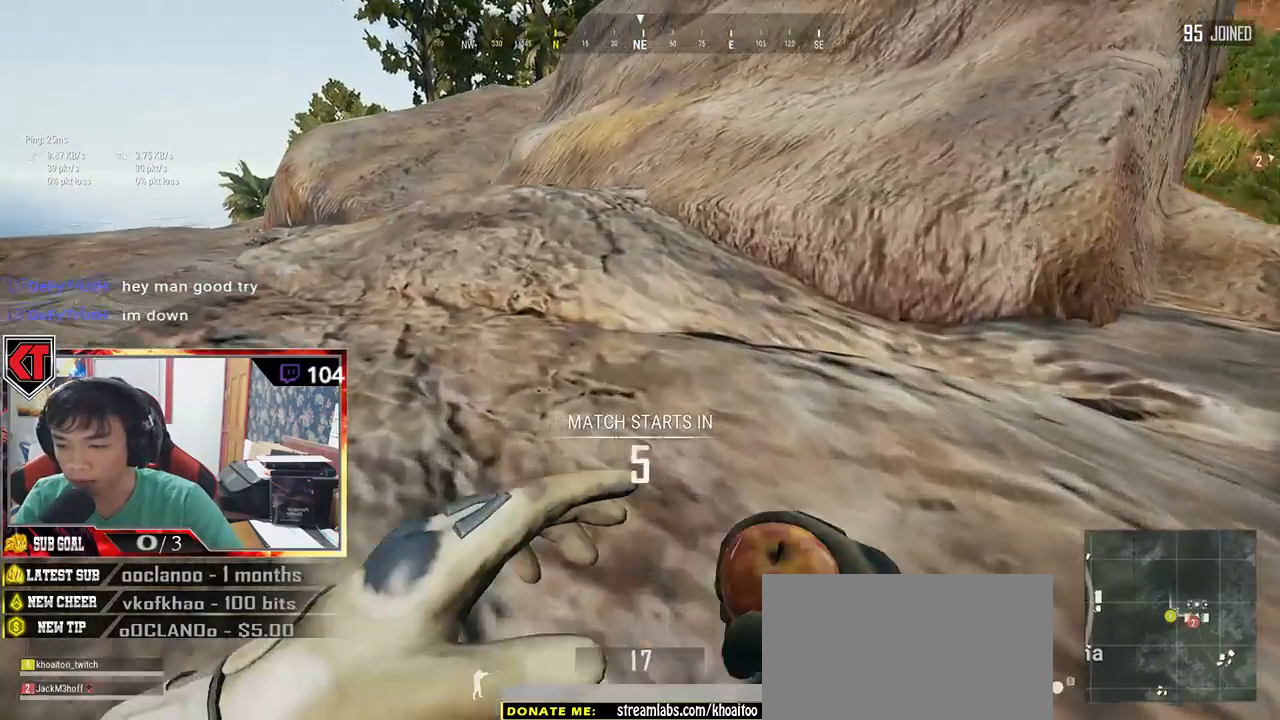
{"keys": ["w"], "mouse": [], "events": [[183, "shift", "up"]]}
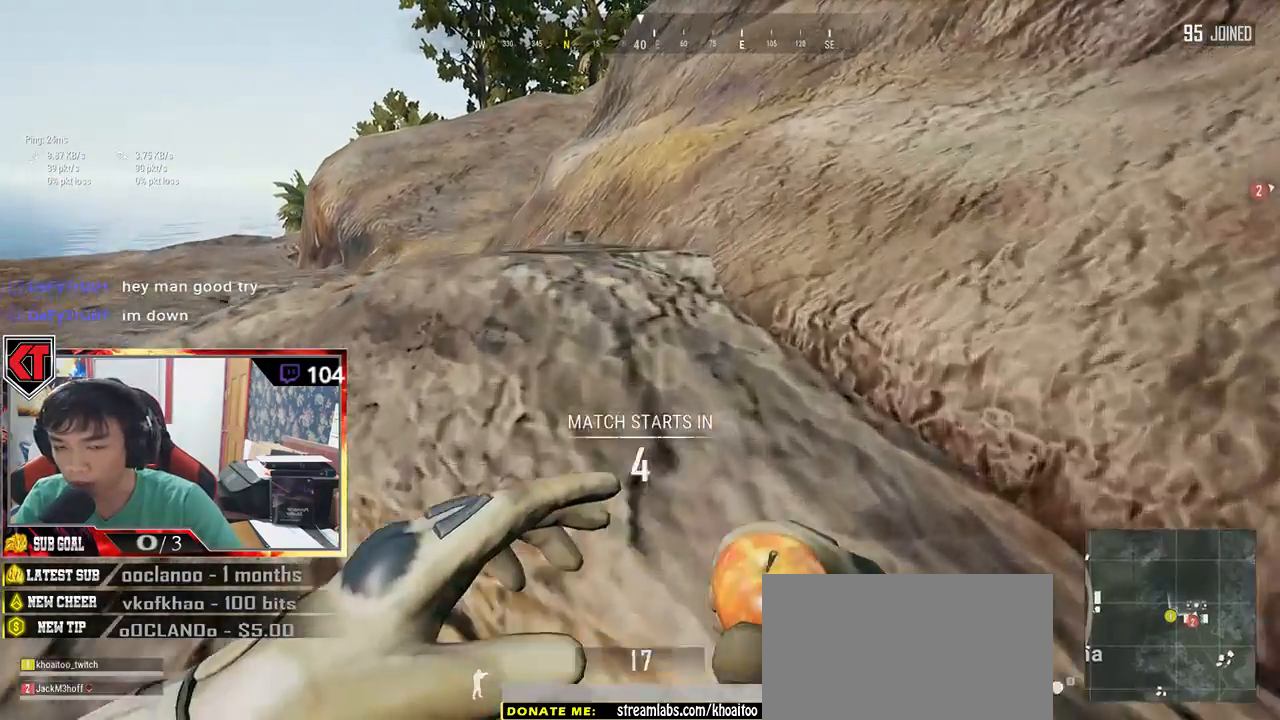
{"keys": [], "mouse": [], "events": [[267, "w", "up"]]}
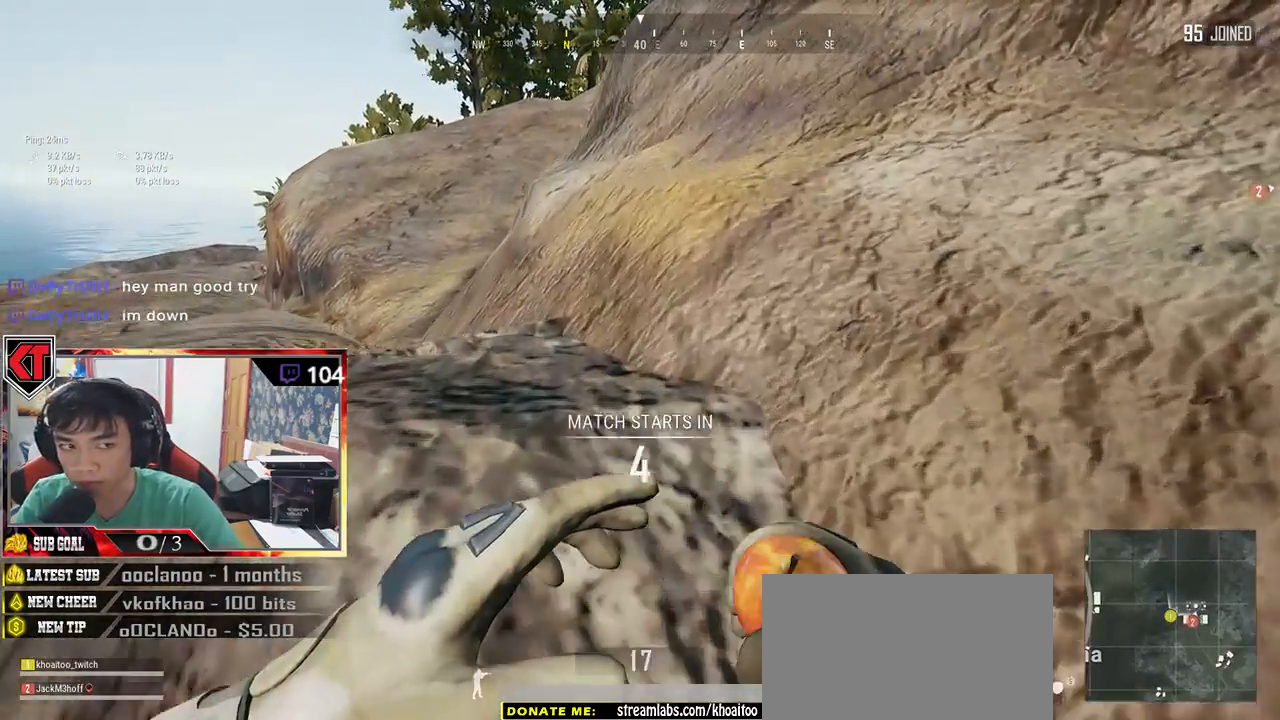
{"keys": ["a"], "mouse": []}
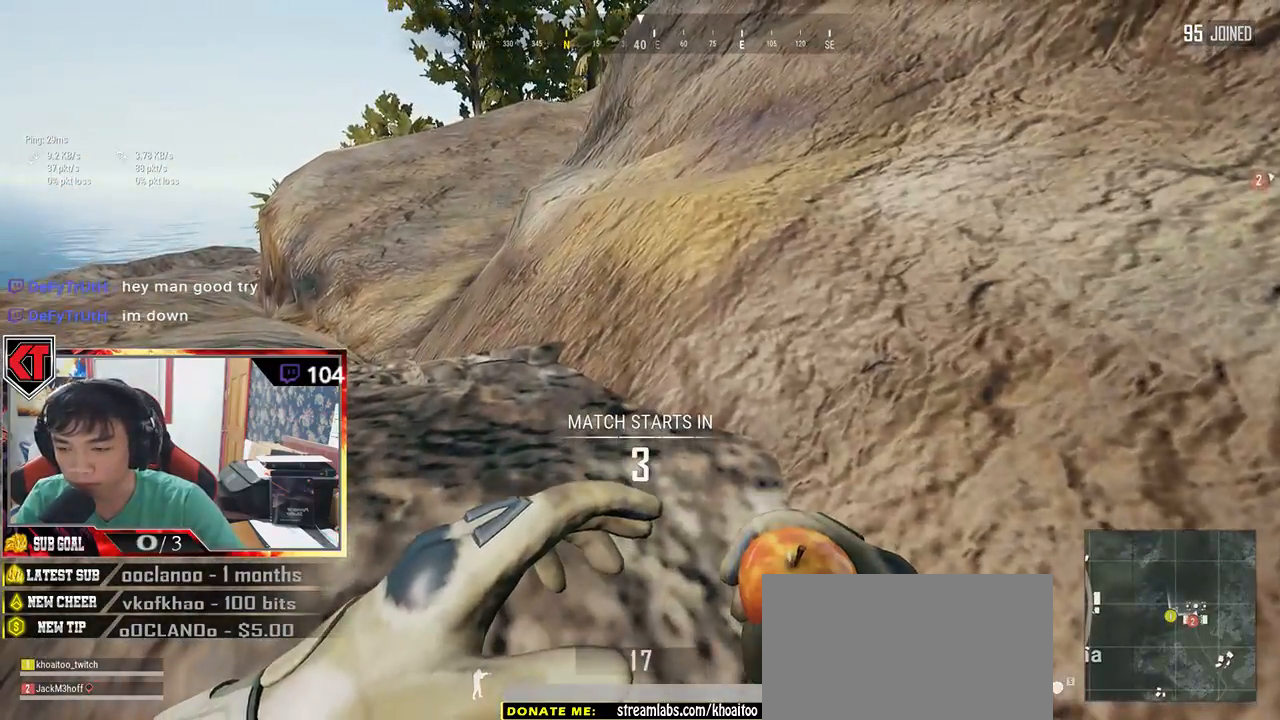
{"keys": [], "mouse": [], "events": [[467, "a", "up"]]}